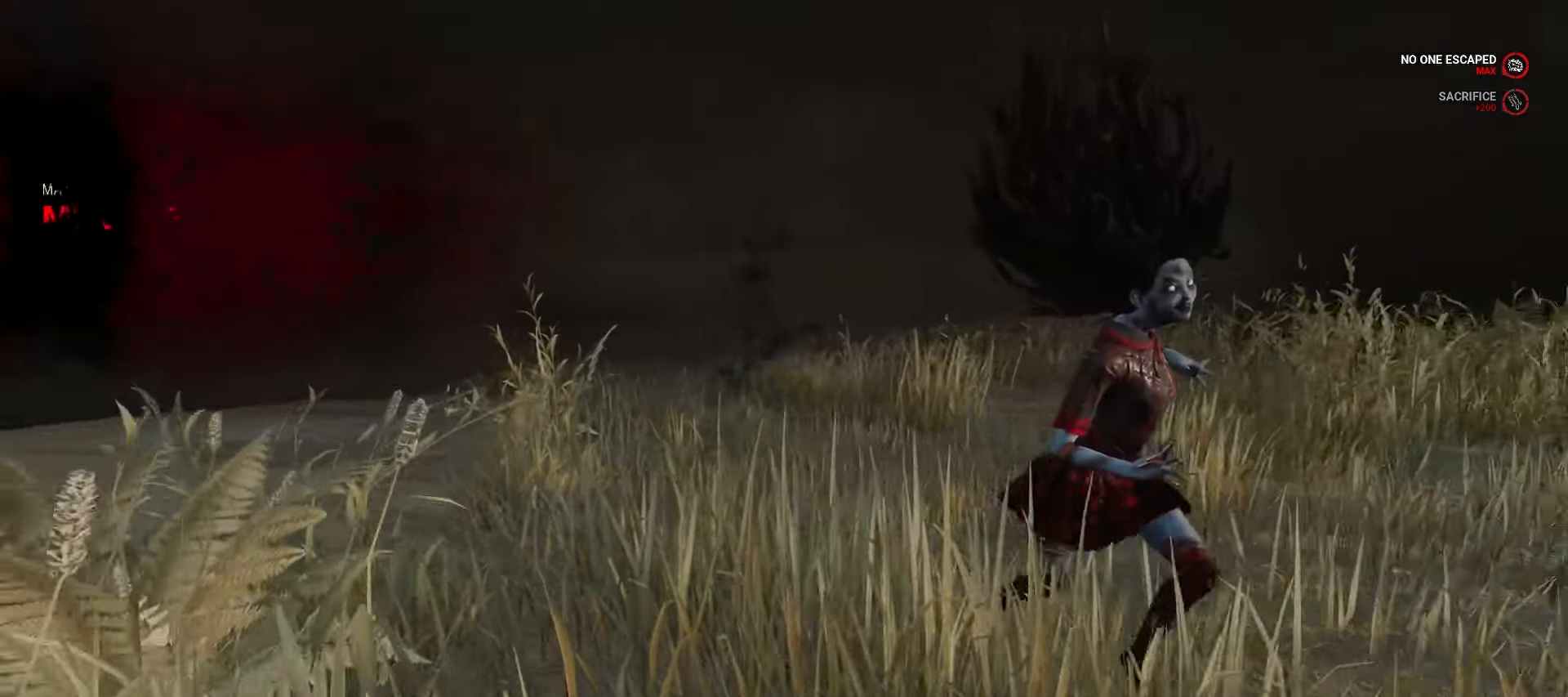
Gameplay with keyboard and mouse; each line is a JSON object with the keys and mouse buttons held at the frame after it. "events" lists presses ("down") and releases ("up") of "a", "ctrl", "d", "e", "q", "s", "shift", "space", "w", "mouse_left", "mouse_wheel", "mouse_right", "mouse_mb4" and "mouse_mb5" between this image and that frame as [ms after this image, input, new state], when the widget could be followed in between. "mouse_left", "mouse_wheel", "mouse_right", "mouse_mb4", "mouse_mb5" = the "left", "wheel", "right", "mb4", "mb5" buttons of the "mouse" list. No other keys are recorded. "wheel" means that the mouse wheel is clicked or scrolled. Mouse movement is not recorded.
{"keys": [], "mouse": [], "events": [[17, "mouse_left", "down"], [50, "mouse_left", "up"]]}
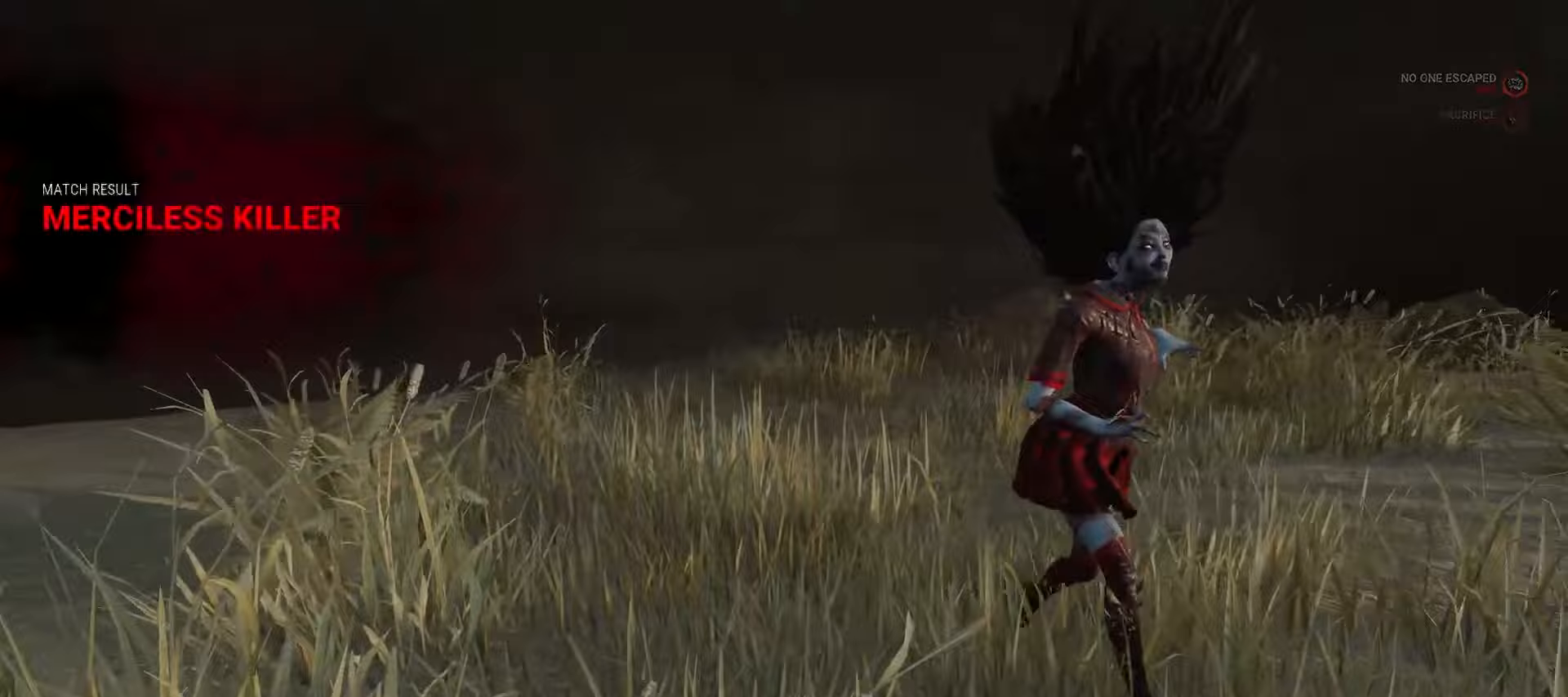
{"keys": [], "mouse": [], "events": []}
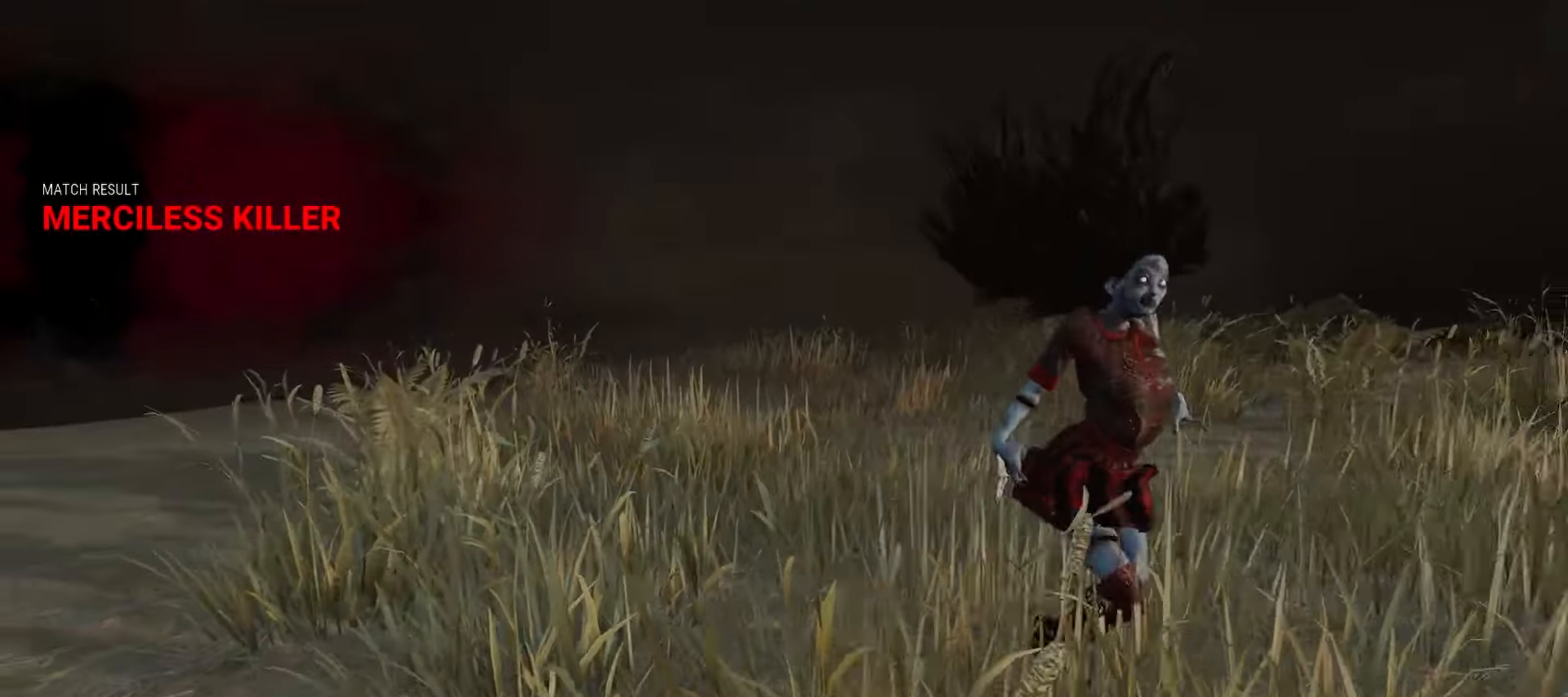
{"keys": [], "mouse": [], "events": []}
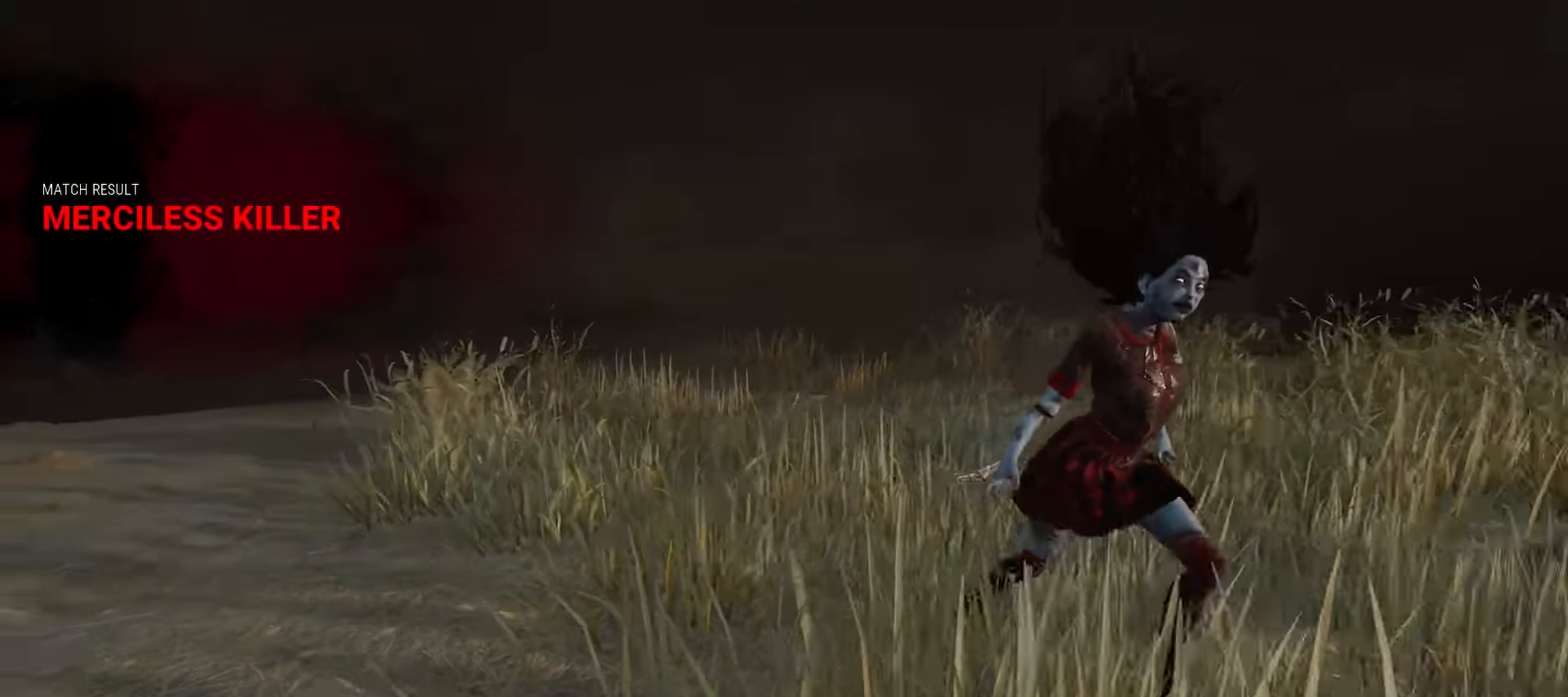
{"keys": [], "mouse": [], "events": []}
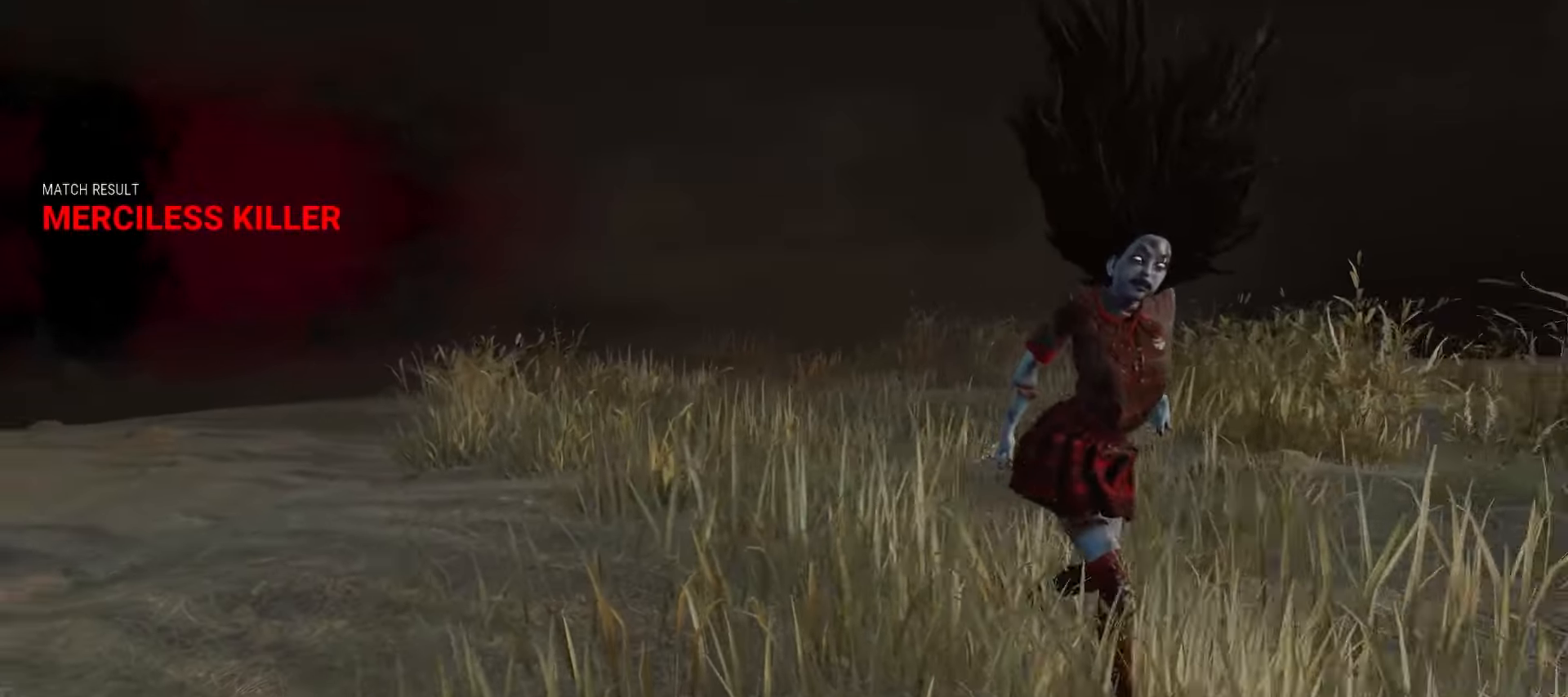
{"keys": [], "mouse": [], "events": []}
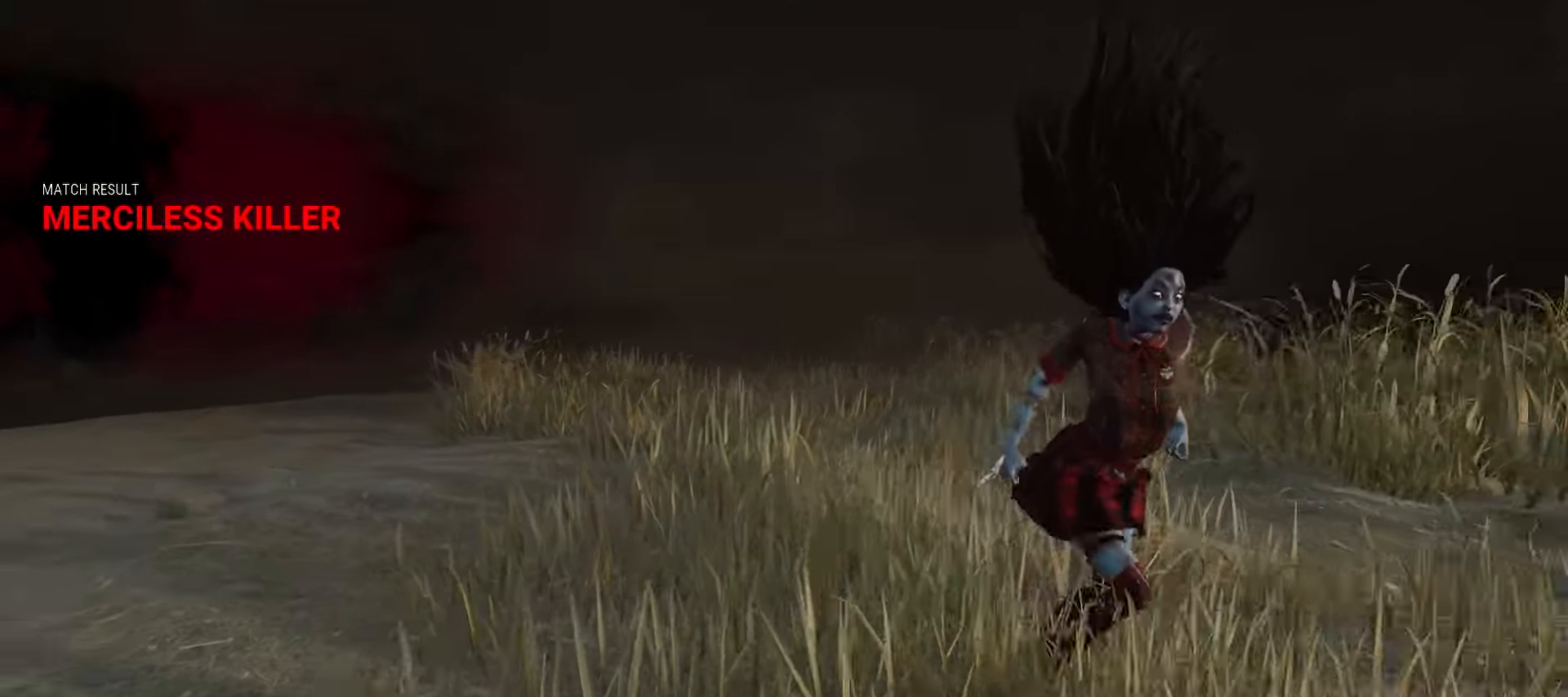
{"keys": [], "mouse": [], "events": [[417, "mouse_left", "down"], [467, "mouse_left", "up"]]}
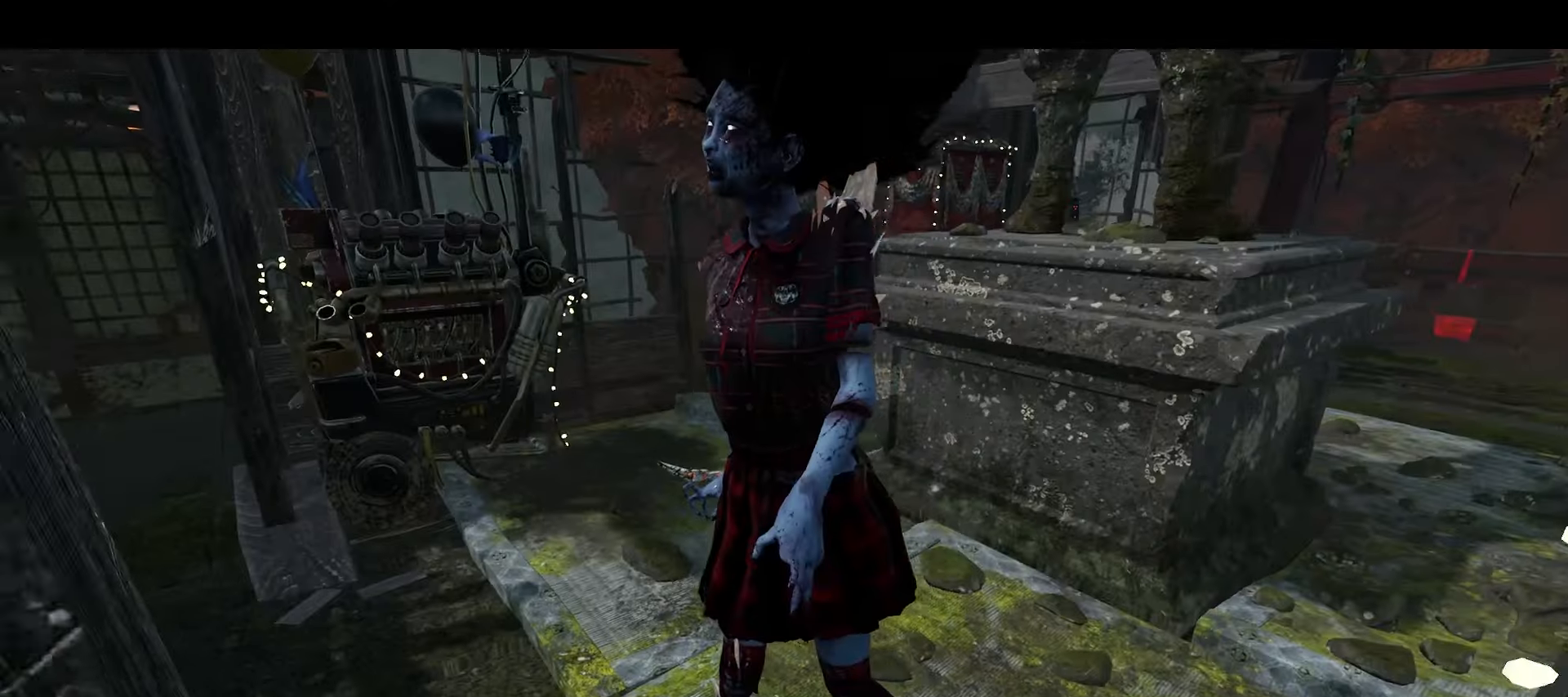
{"keys": [], "mouse": [], "events": []}
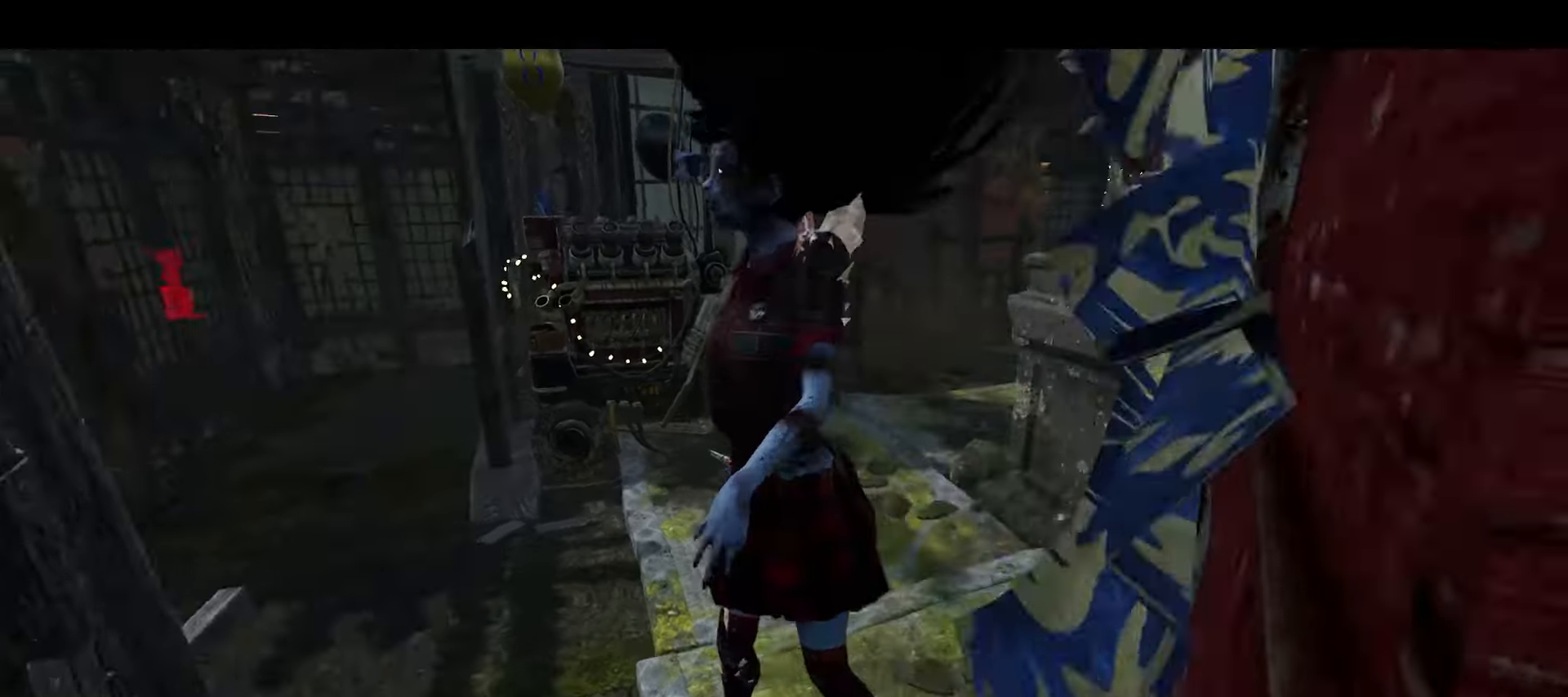
{"keys": [], "mouse": [], "events": []}
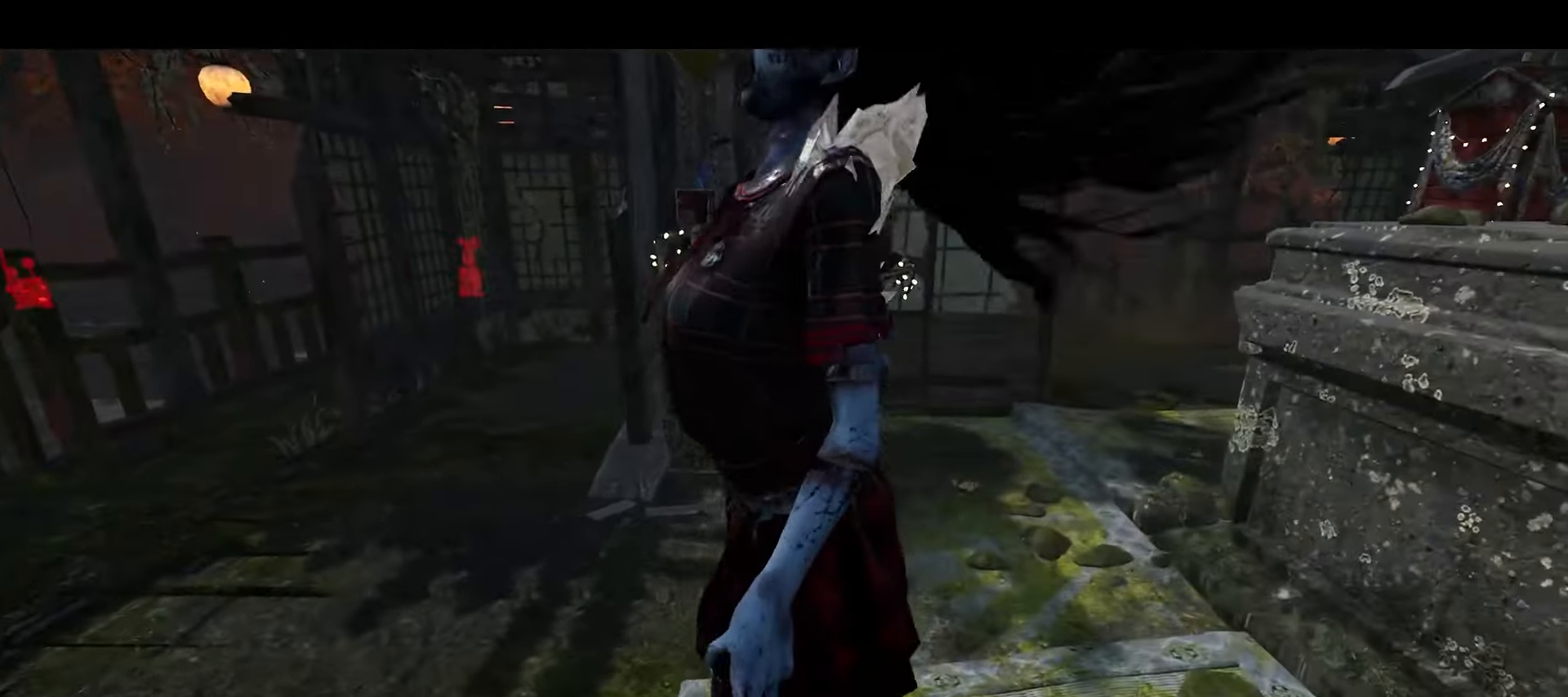
{"keys": [], "mouse": [], "events": []}
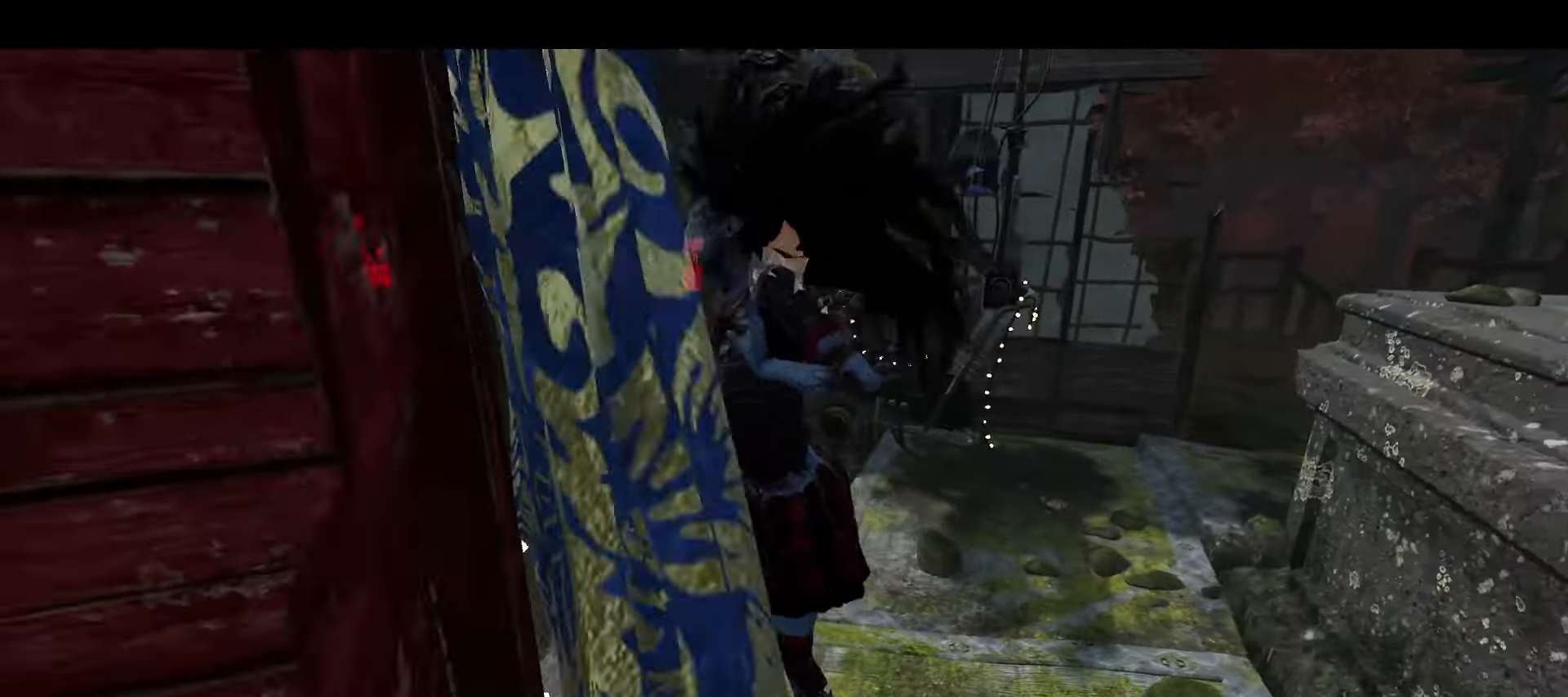
{"keys": [], "mouse": [], "events": []}
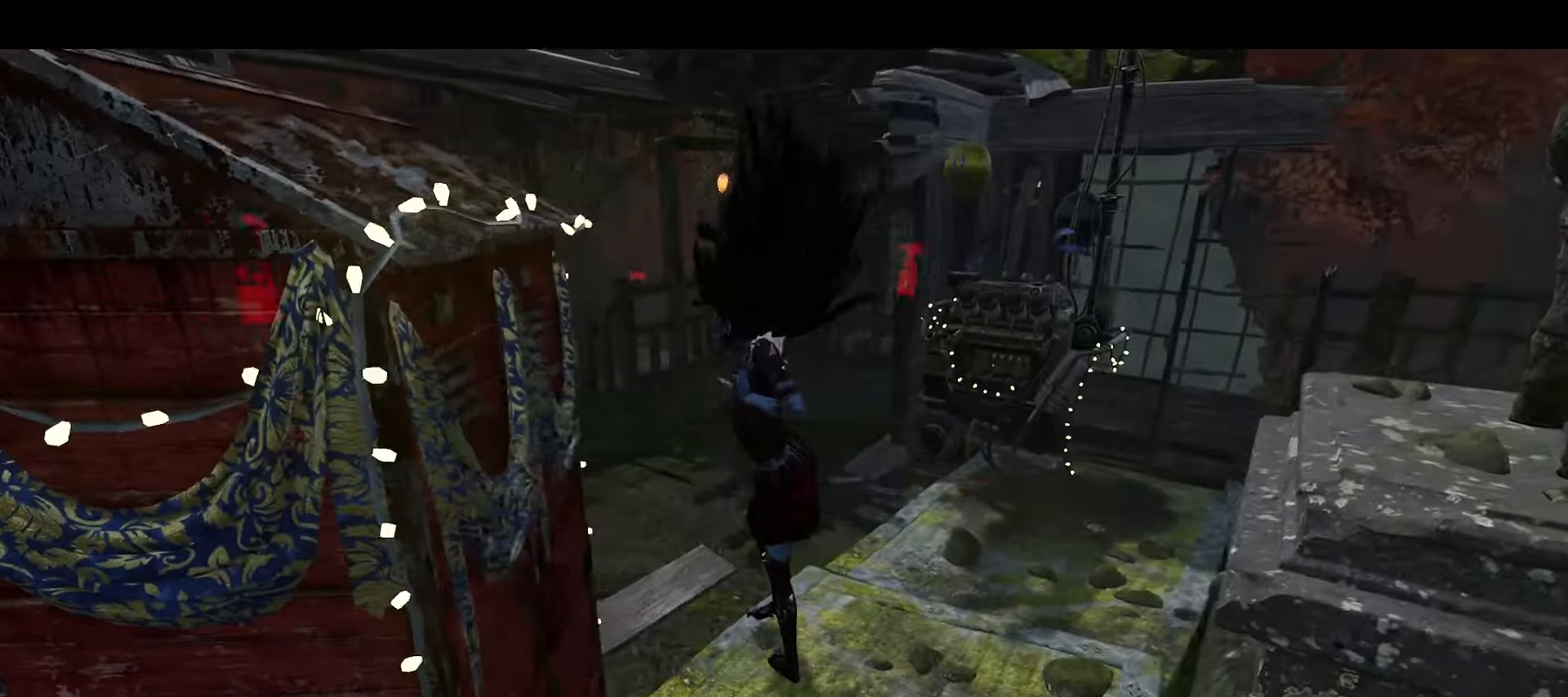
{"keys": [], "mouse": [], "events": []}
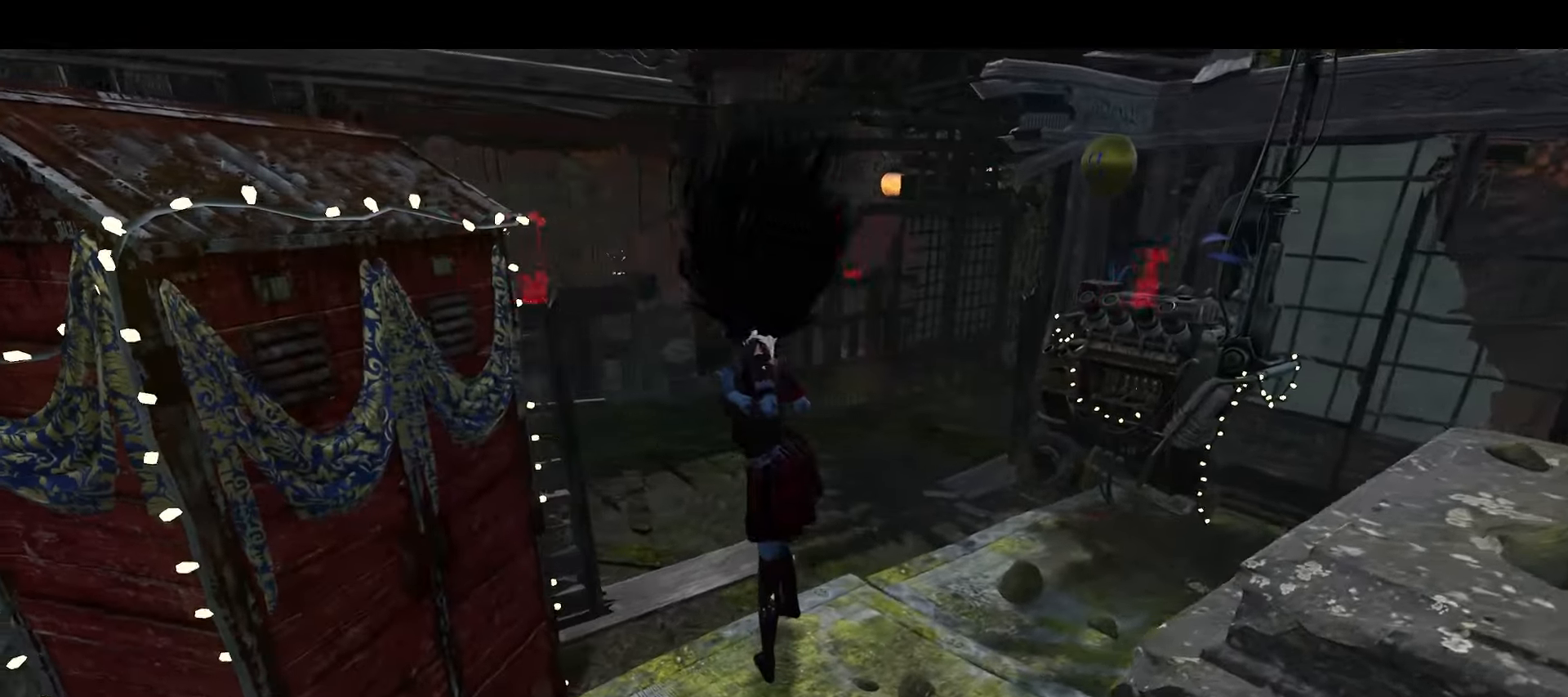
{"keys": [], "mouse": [], "events": []}
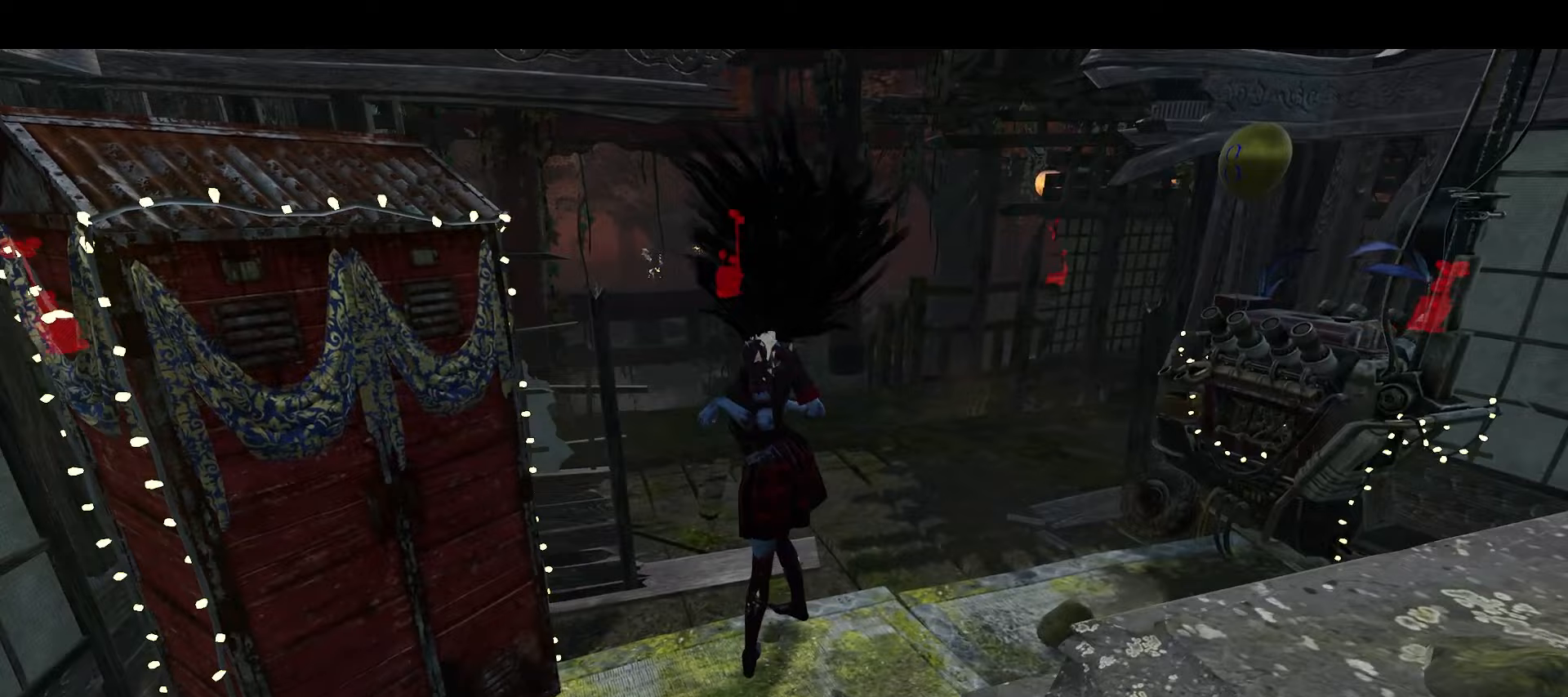
{"keys": [], "mouse": [], "events": []}
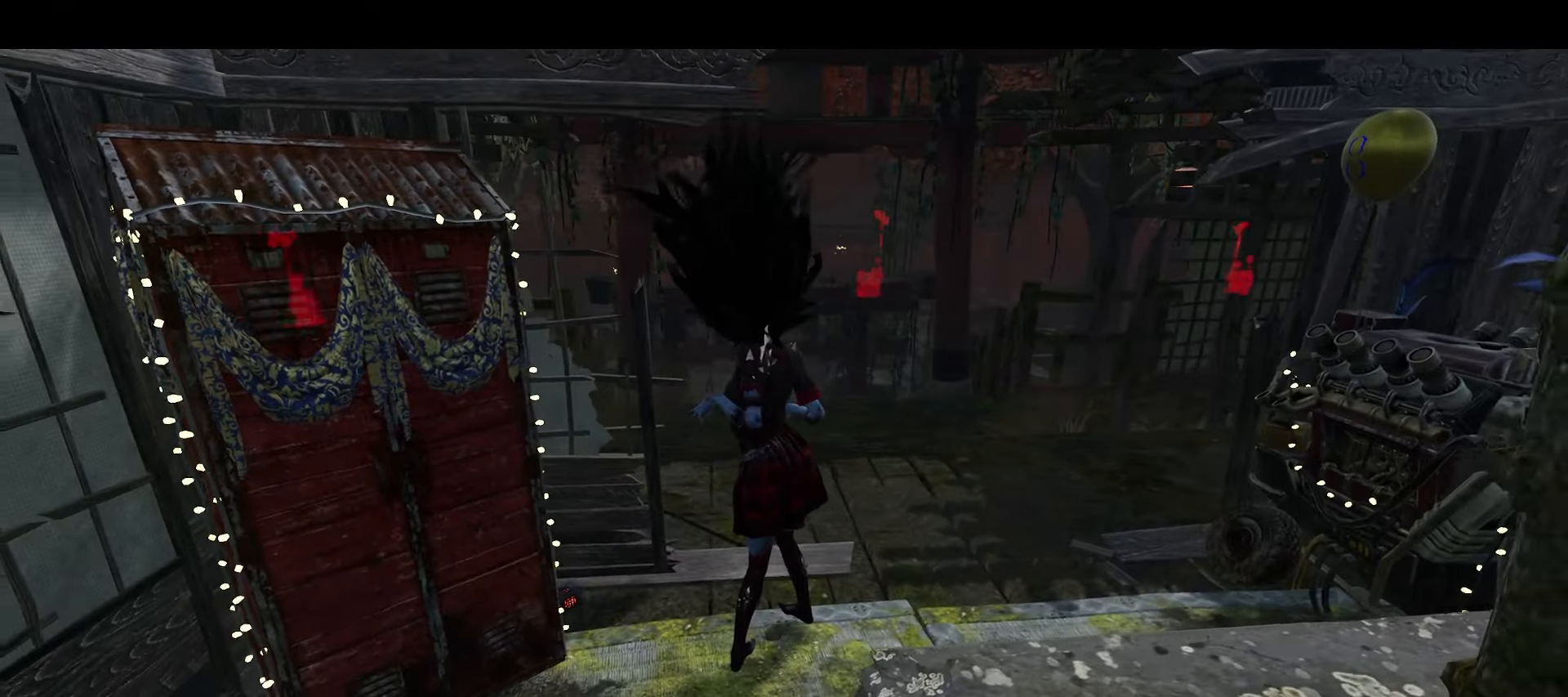
{"keys": [], "mouse": [], "events": []}
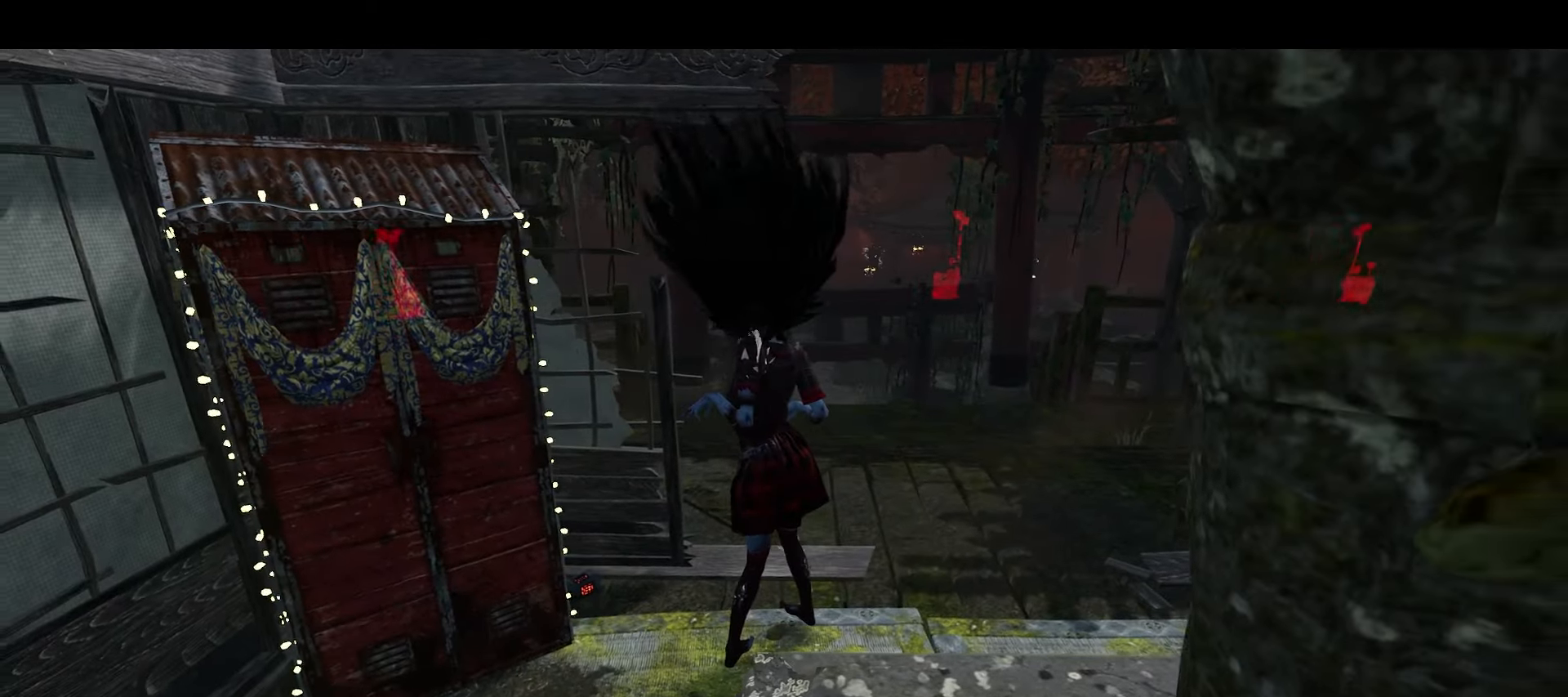
{"keys": [], "mouse": [], "events": []}
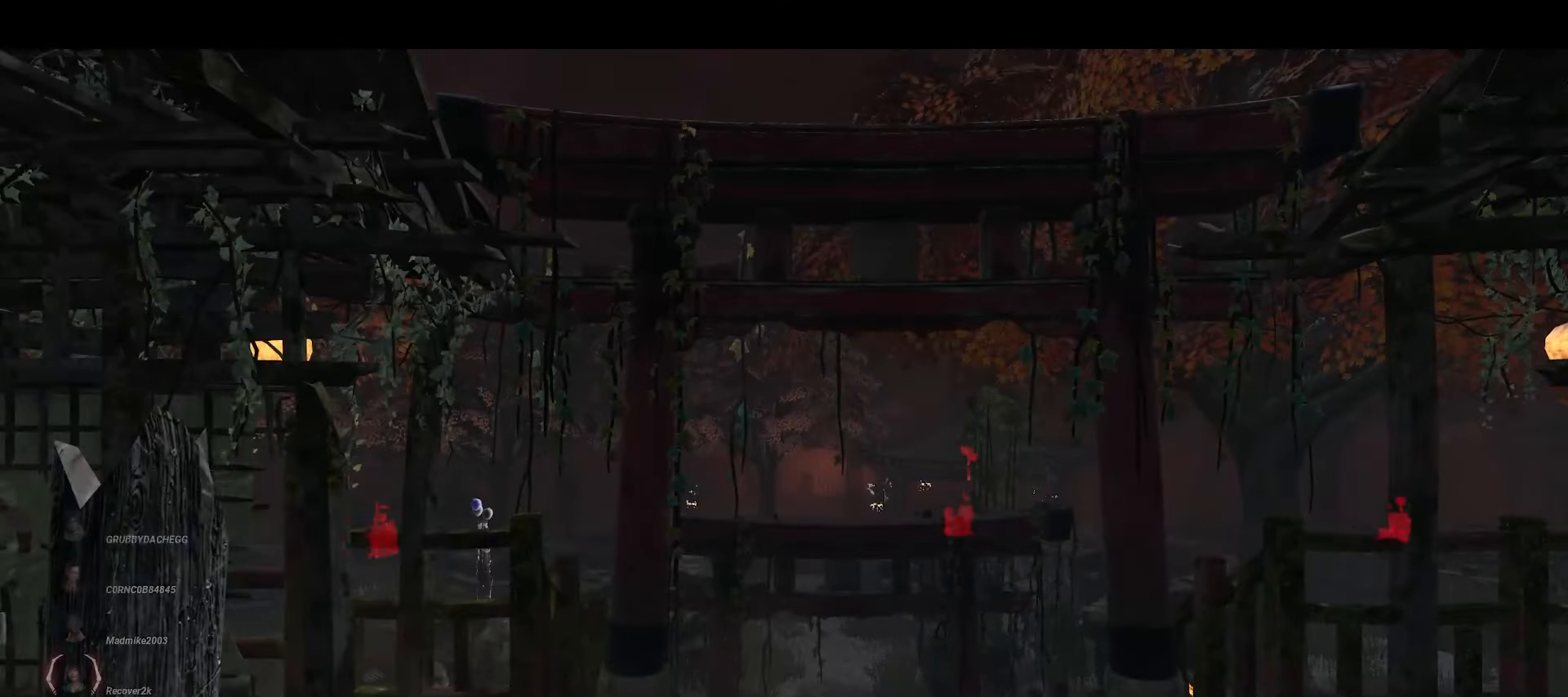
{"keys": ["d"], "mouse": [], "events": [[467, "d", "down"]]}
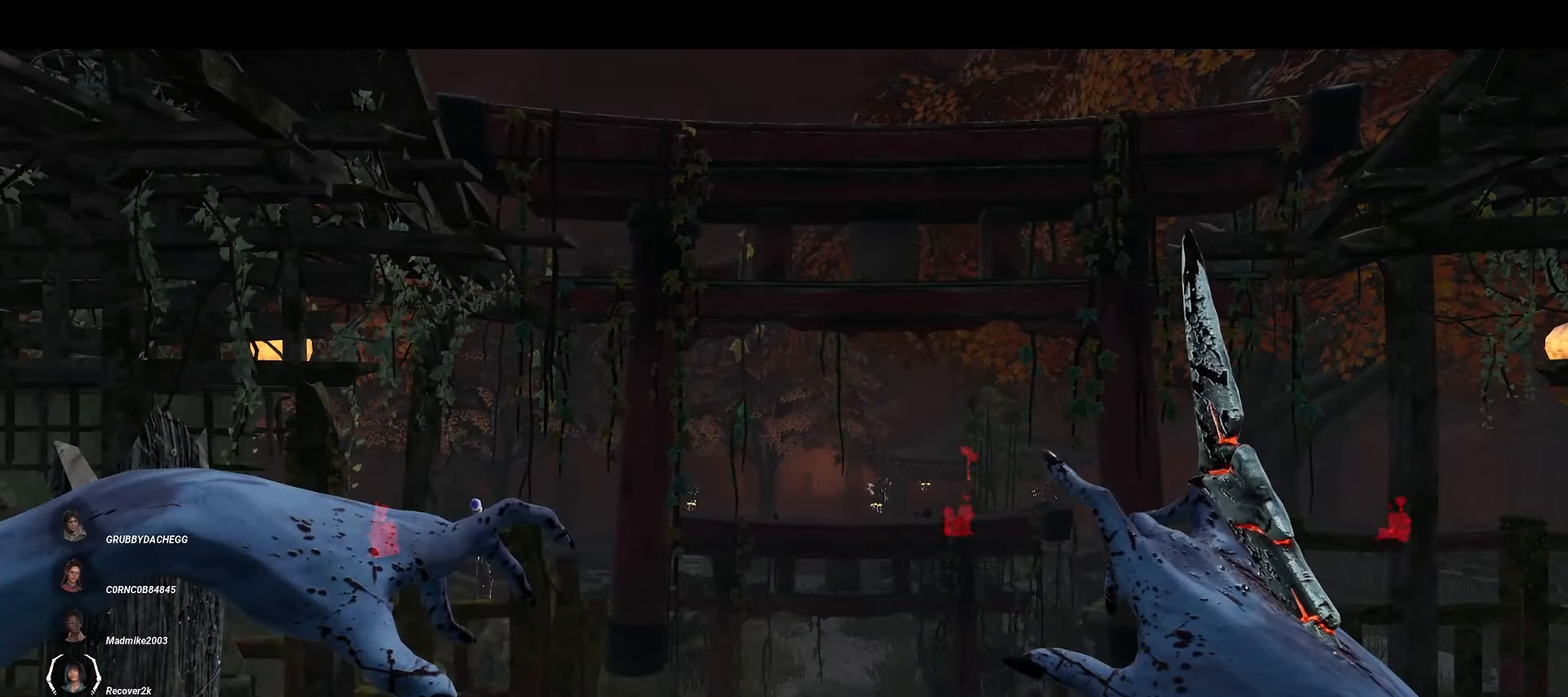
{"keys": ["d", "w"], "mouse": ["right"], "events": [[233, "w", "down"], [383, "mouse_right", "down"]]}
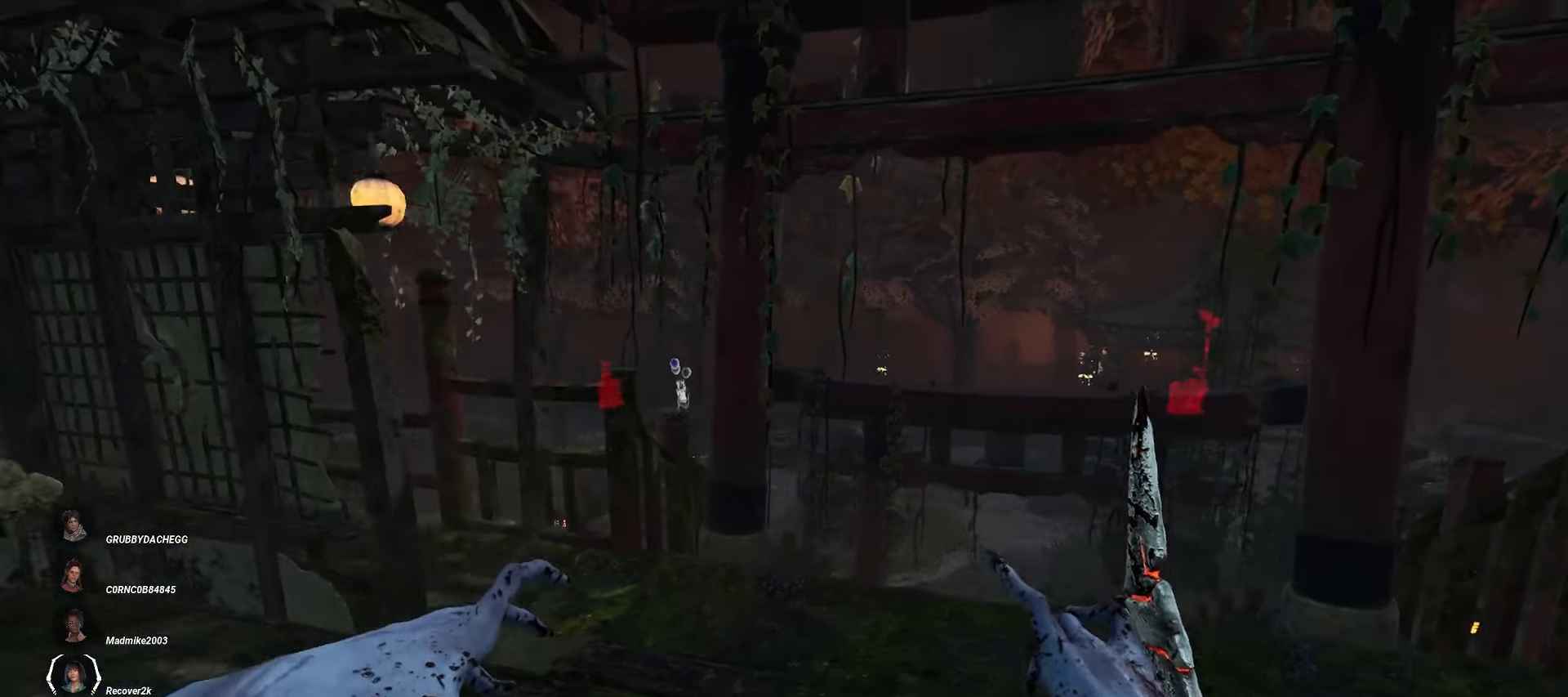
{"keys": [], "mouse": ["right"]}
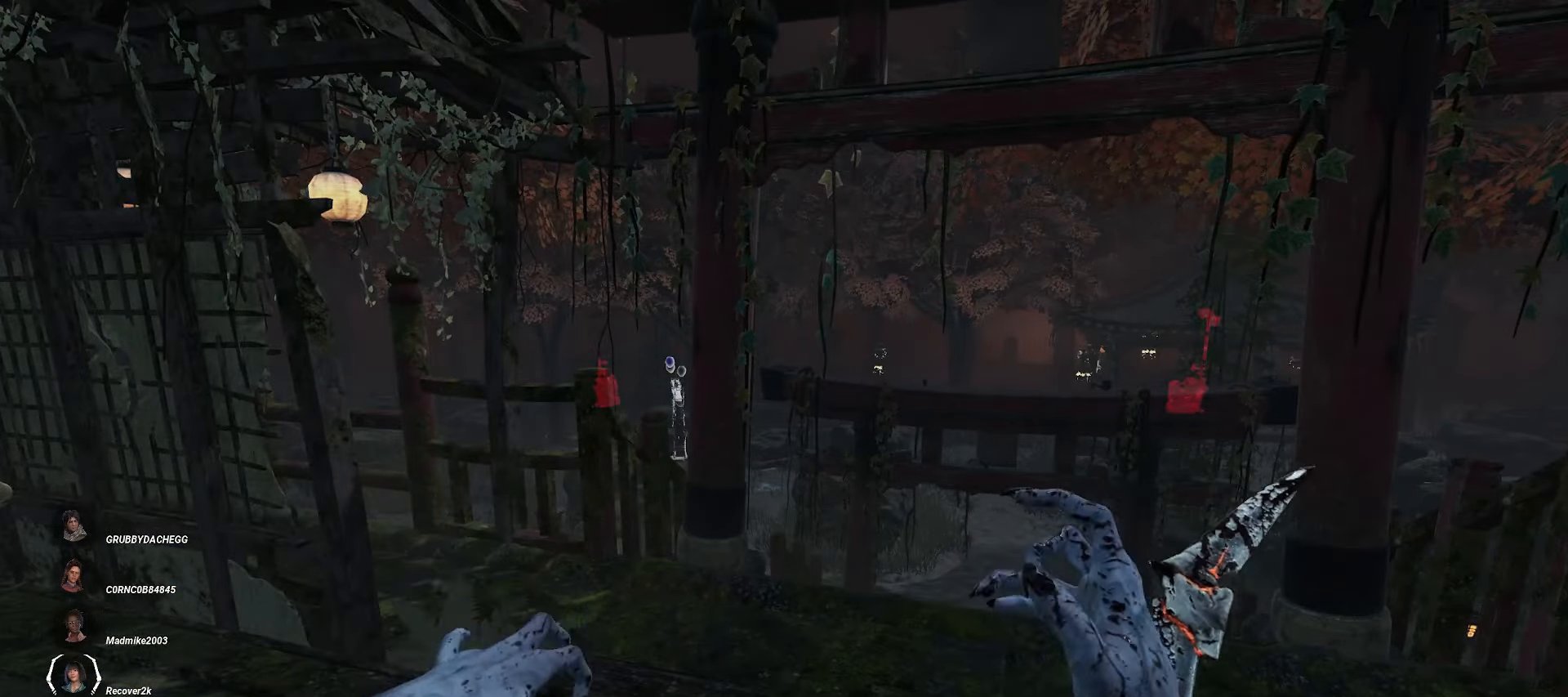
{"keys": [], "mouse": ["right"]}
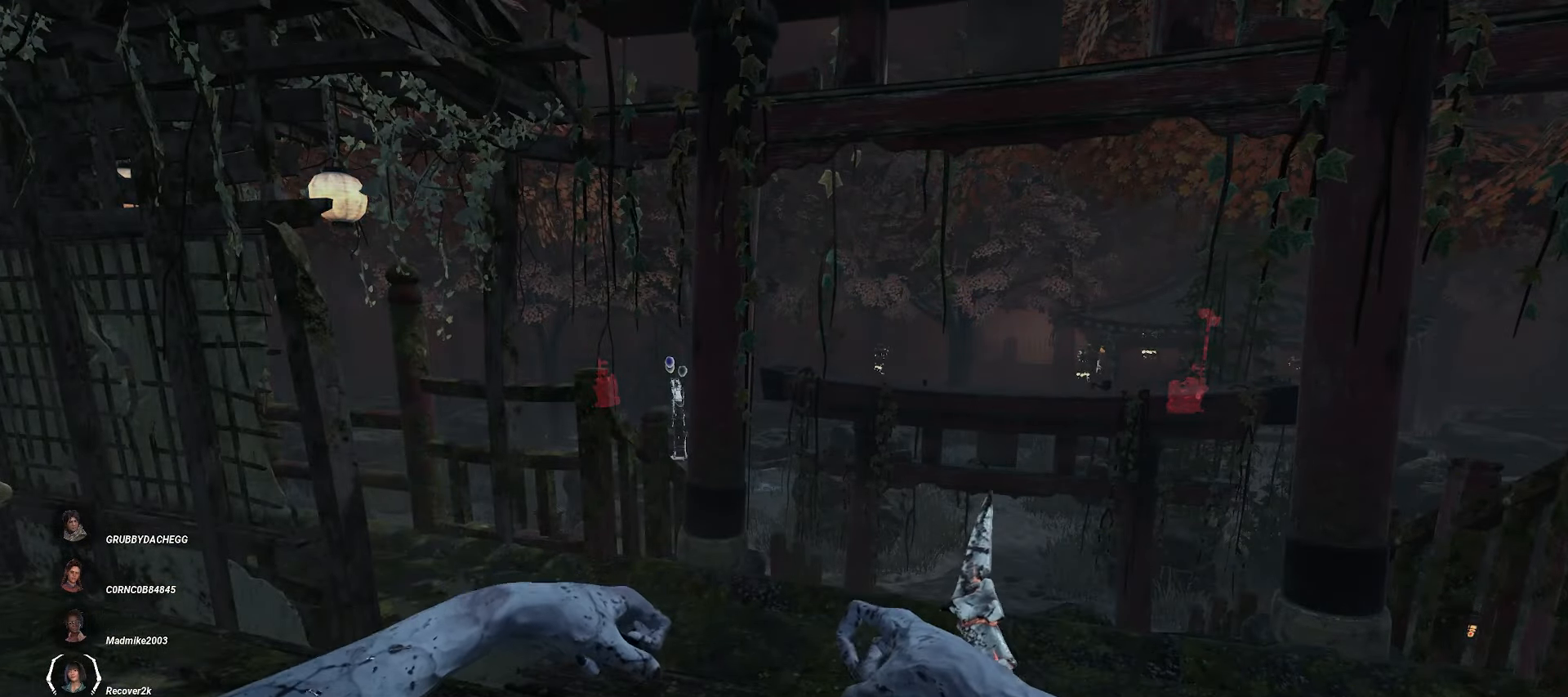
{"keys": ["d", "w"], "mouse": ["right"], "events": [[367, "w", "down"], [500, "d", "down"]]}
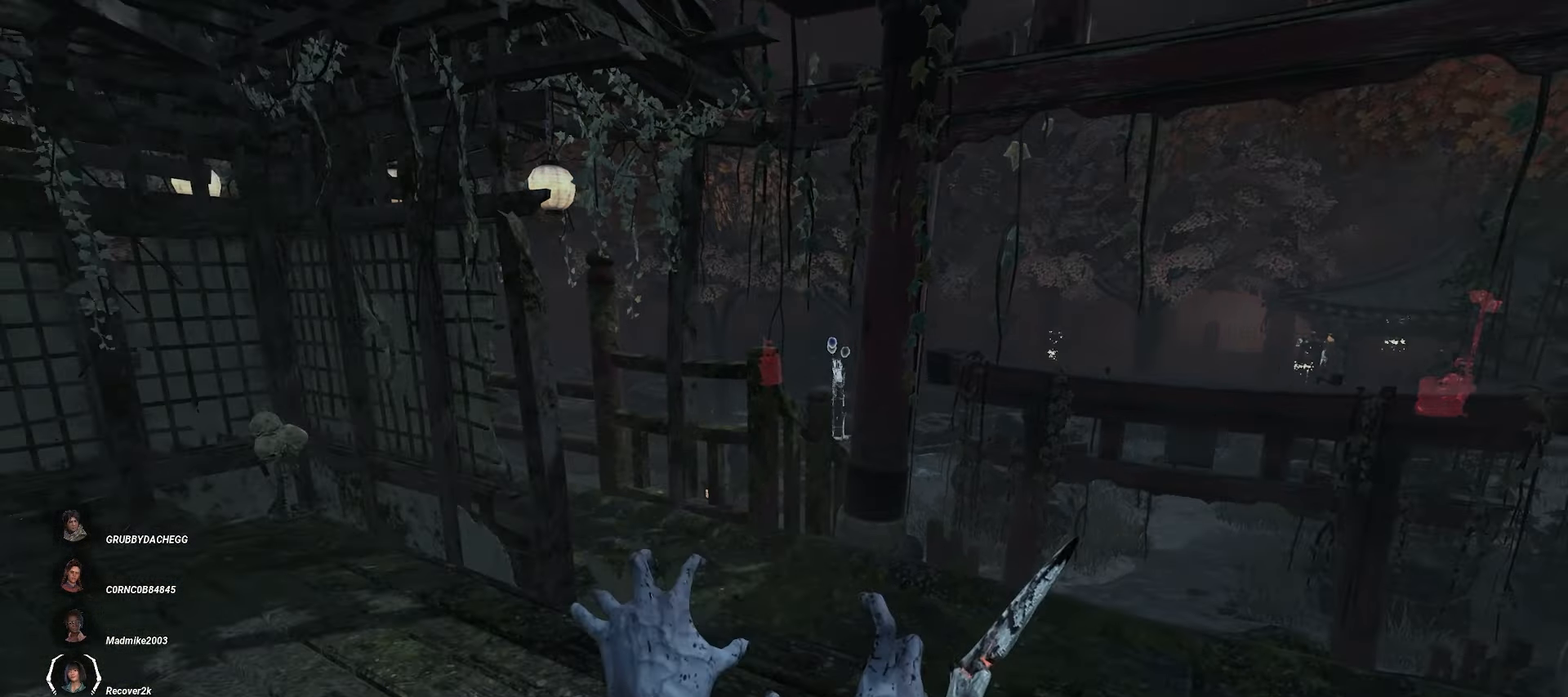
{"keys": ["d", "w"], "mouse": ["right"], "events": []}
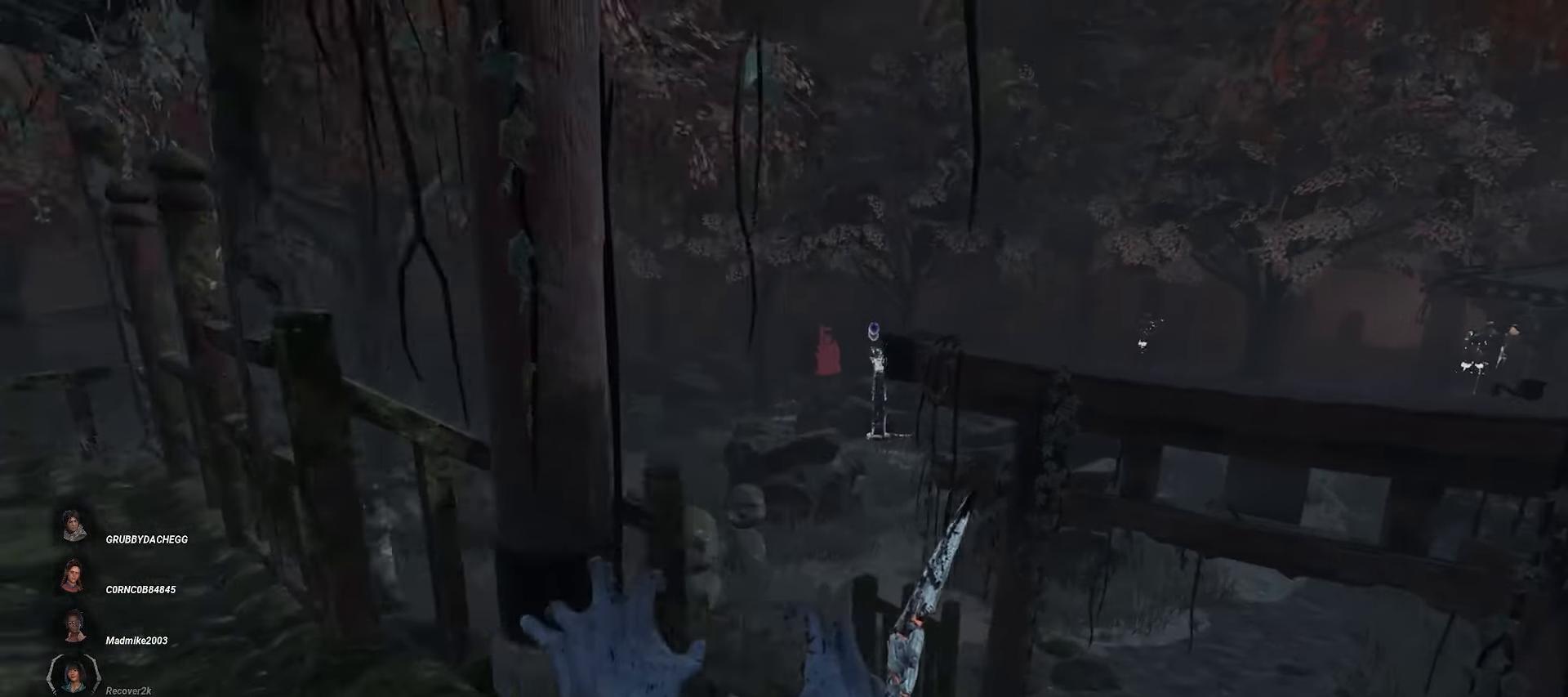
{"keys": ["w"], "mouse": ["right"], "events": [[150, "d", "up"], [383, "a", "down"], [467, "a", "up"]]}
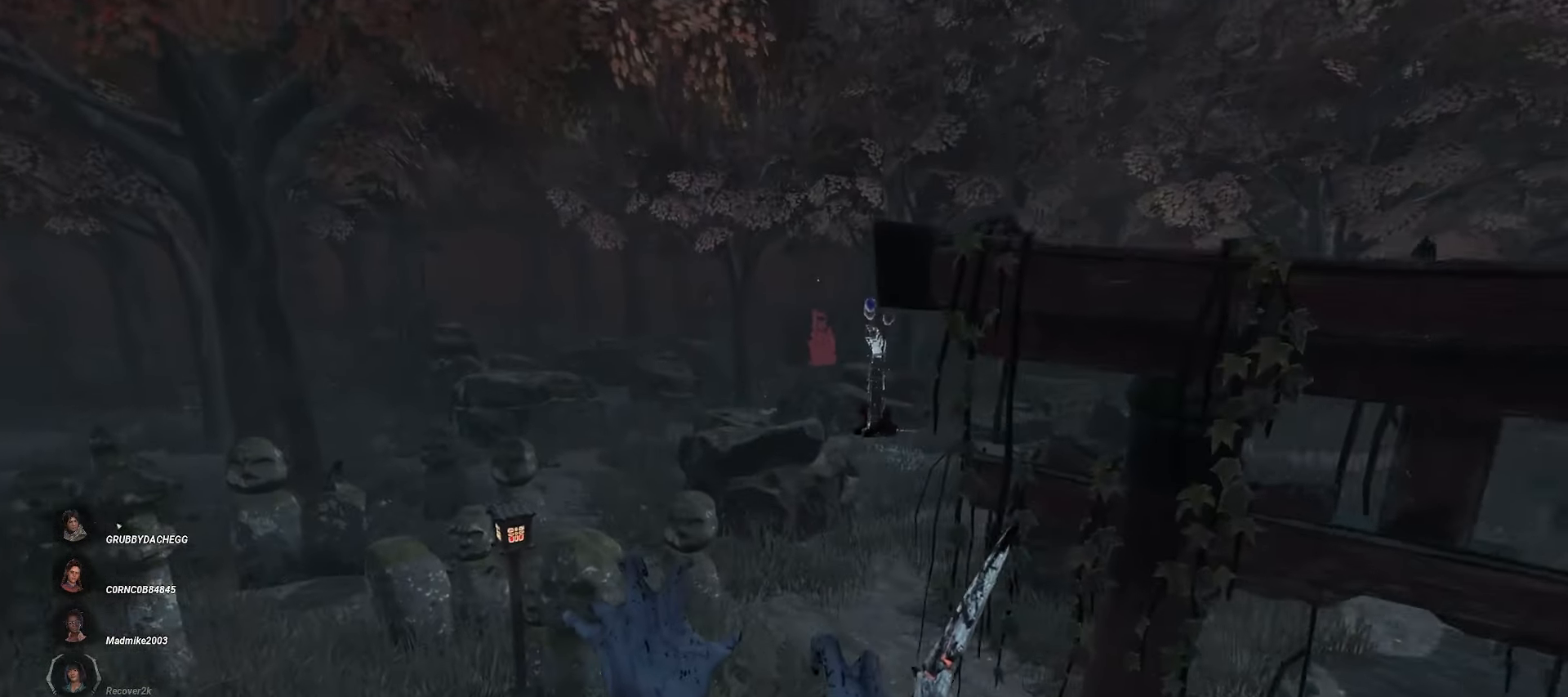
{"keys": ["d", "w"], "mouse": ["right"], "events": [[67, "a", "down"], [217, "a", "up"], [300, "d", "down"]]}
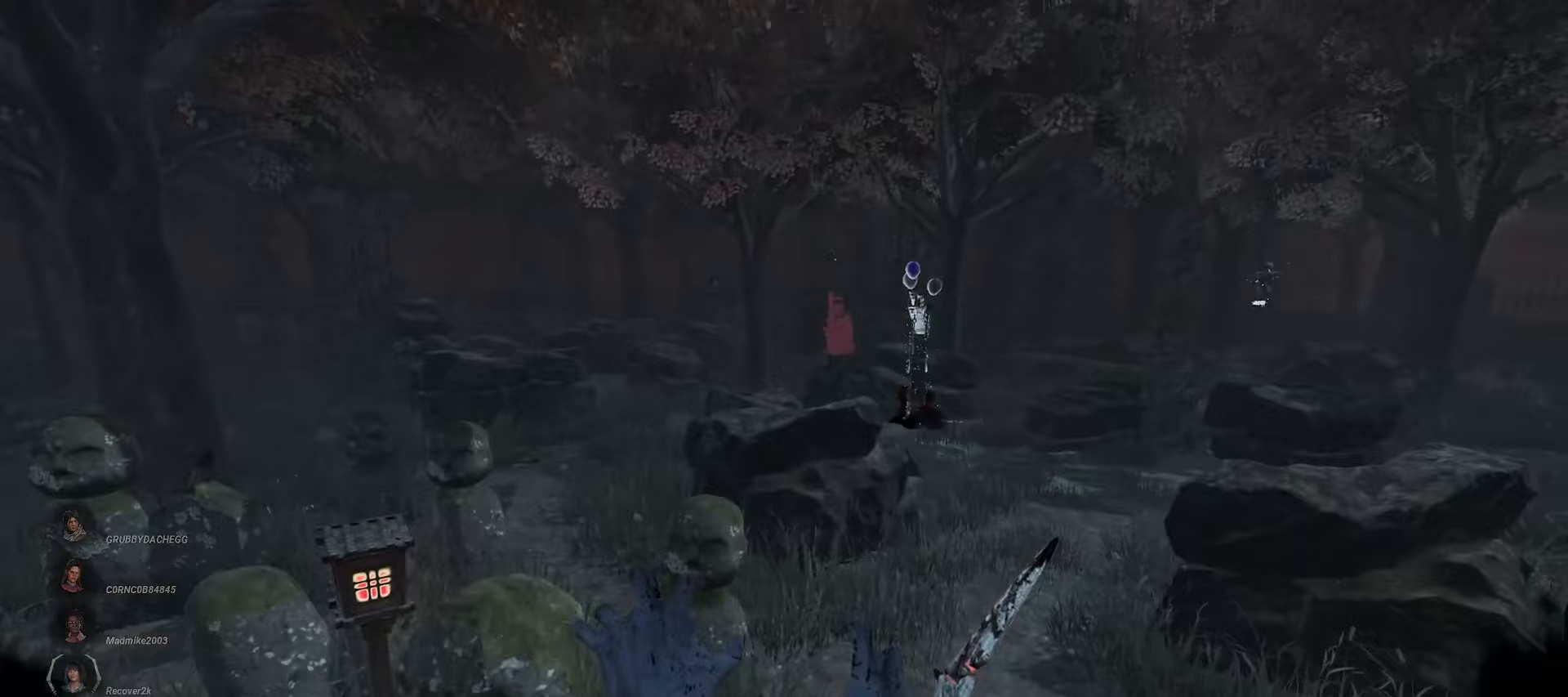
{"keys": ["d", "w"], "mouse": ["right"], "events": []}
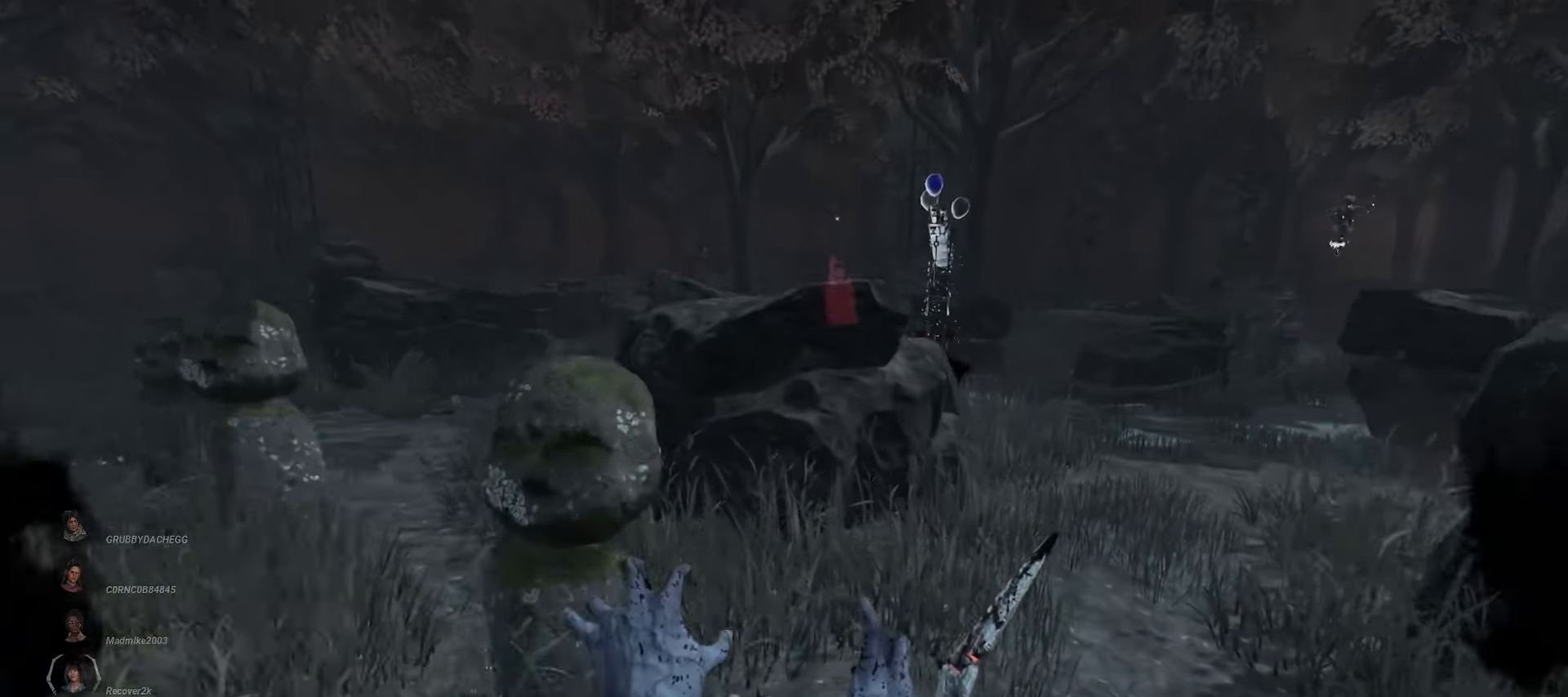
{"keys": ["w"], "mouse": ["right"], "events": [[483, "d", "up"]]}